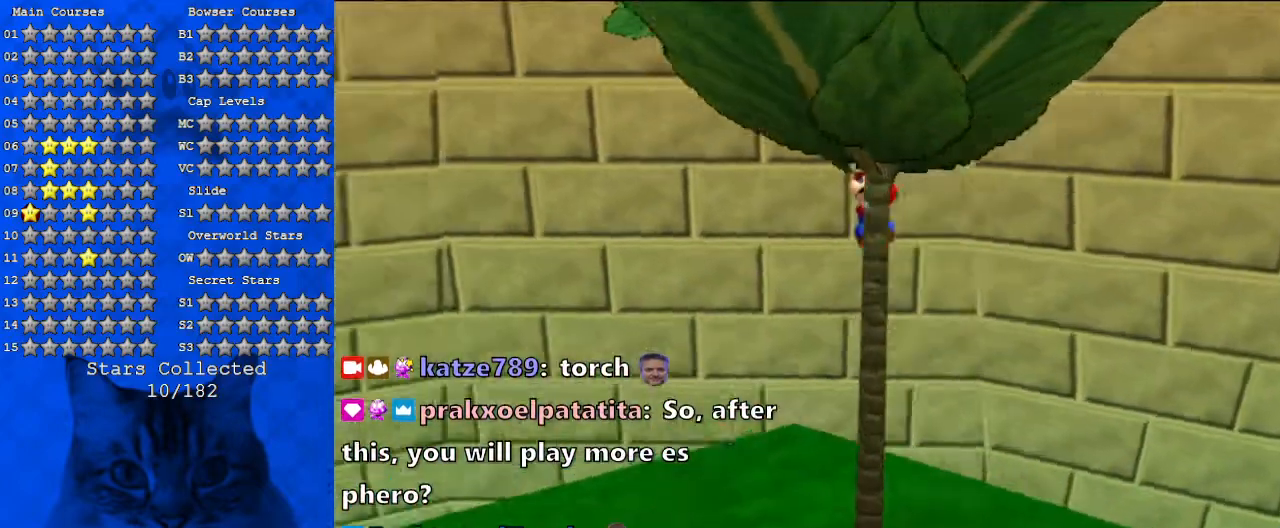
Gameplay with keyboard; each line is a JSON object with the keys held at the frame after it. "events" lists presses ("down") and releases ("up") of "a", "c", "ctrl", "d", "down", "left", "return", "right", "s", "shift", "up", "w", "x" and "y" between this image and that frame as [ms after this image, input, new state], when the widget could be followed in between. No other keys are recorded. Mouse input is not recorded.
{"keys": [], "events": [[333, "d", "up"], [433, "up", "up"]]}
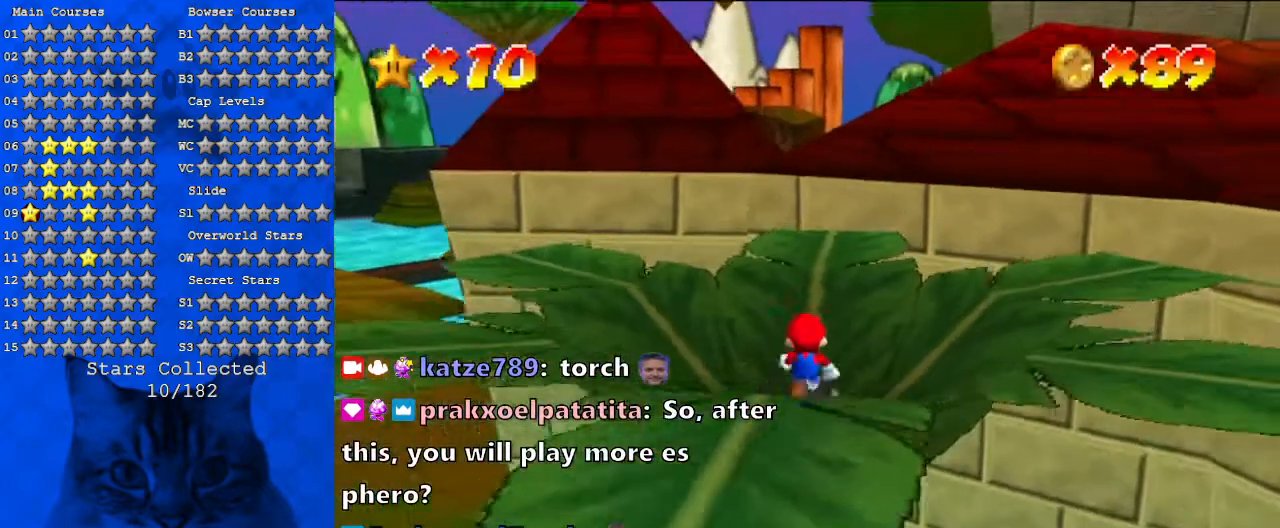
{"keys": ["a"], "events": [[500, "a", "down"]]}
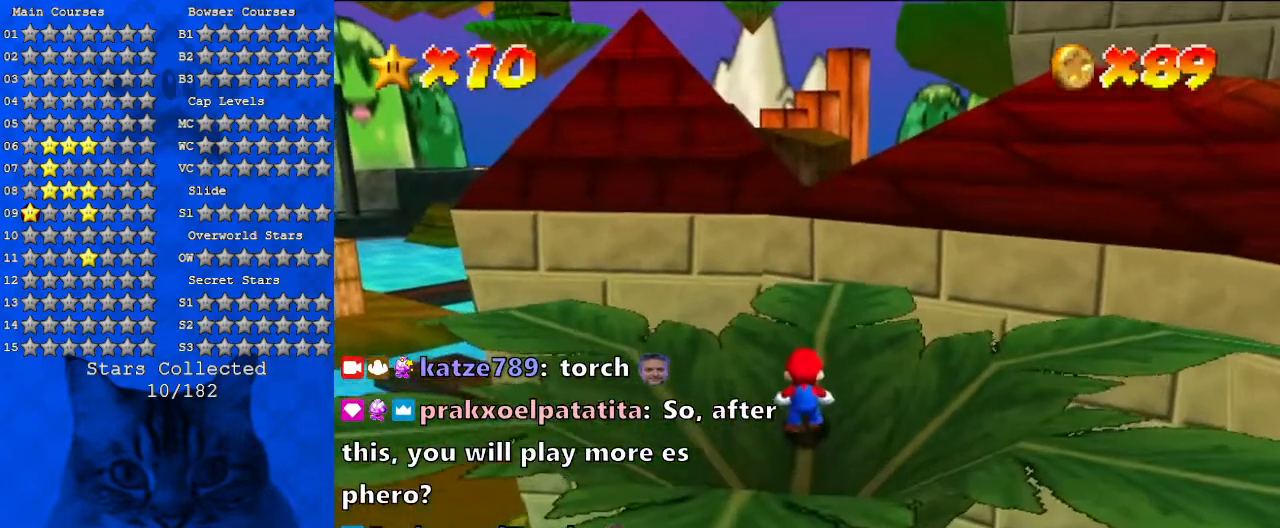
{"keys": ["up"], "events": [[133, "up", "down"], [200, "a", "up"]]}
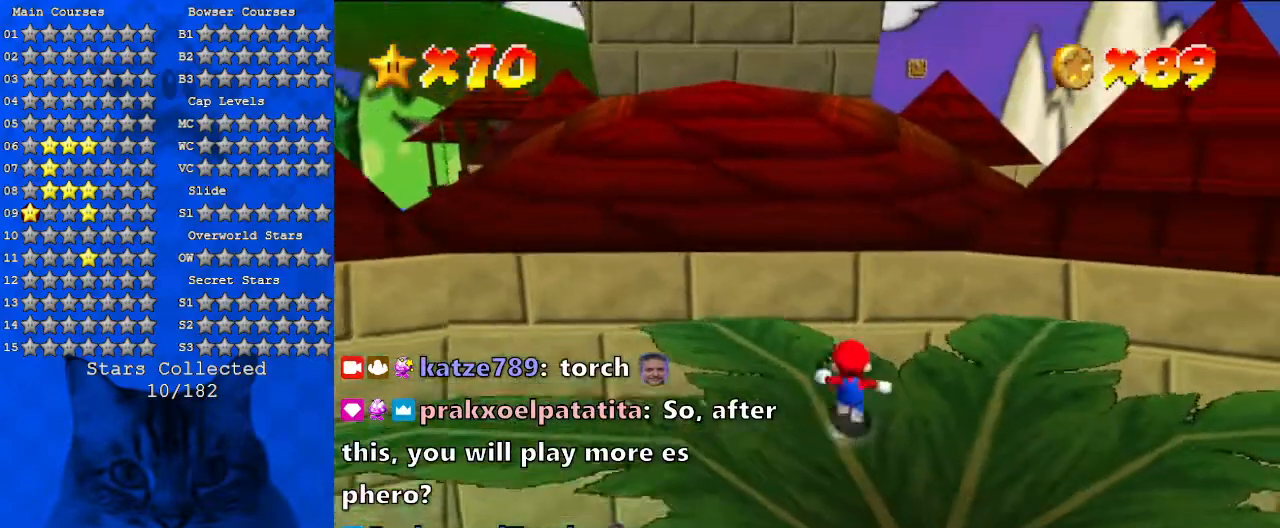
{"keys": ["left", "up"], "events": [[67, "left", "down"]]}
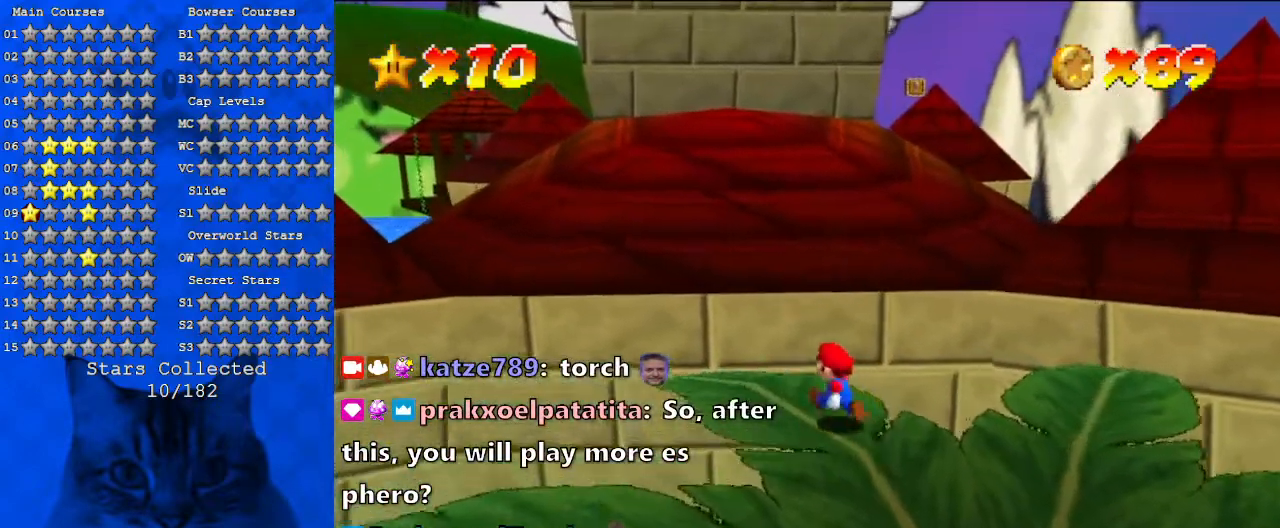
{"keys": ["shift", "up"], "events": [[100, "left", "up"], [167, "shift", "down"]]}
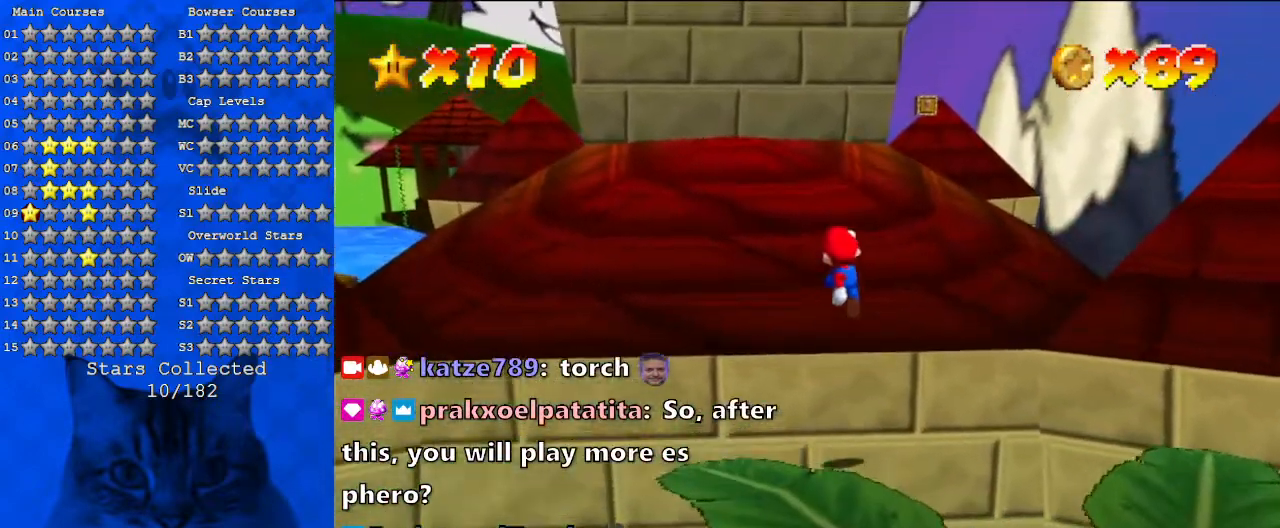
{"keys": ["shift", "up"], "events": [[33, "up", "up"], [167, "down", "down"], [300, "ctrl", "down"], [300, "down", "up"], [367, "up", "down"], [500, "ctrl", "up"]]}
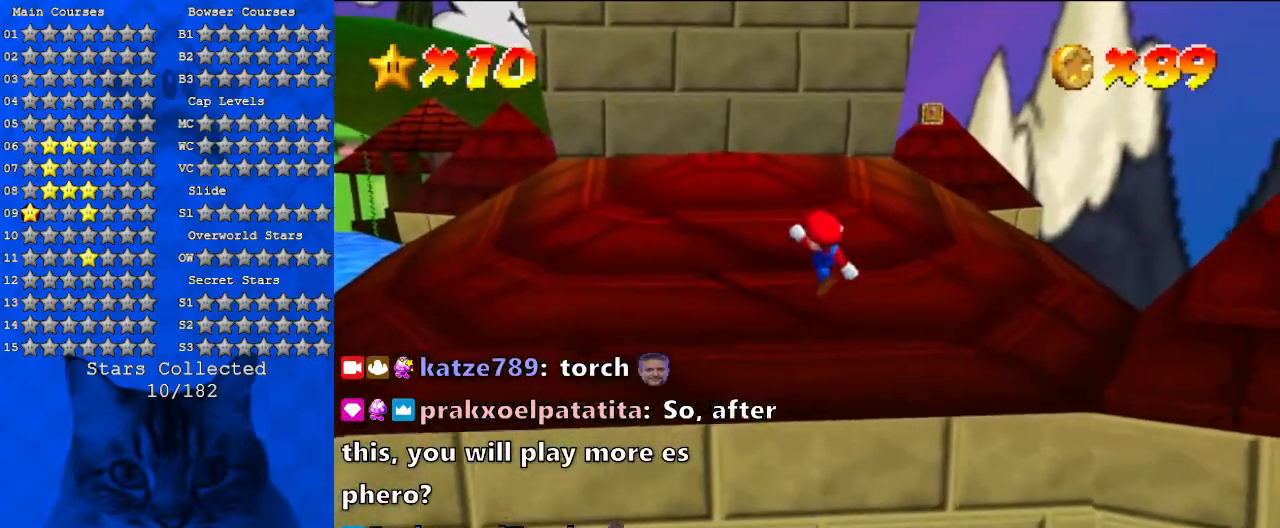
{"keys": ["shift", "up"], "events": [[33, "shift", "up"], [500, "shift", "down"]]}
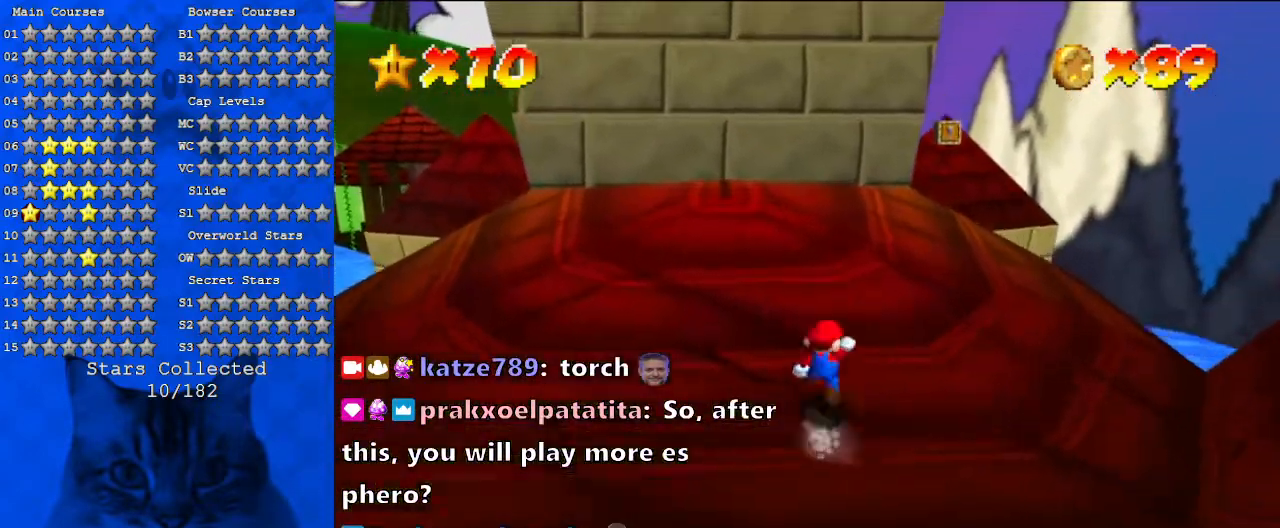
{"keys": ["right", "up"], "events": [[67, "shift", "up"], [267, "ctrl", "down"], [367, "ctrl", "up"], [367, "right", "down"], [400, "shift", "down"], [500, "shift", "up"]]}
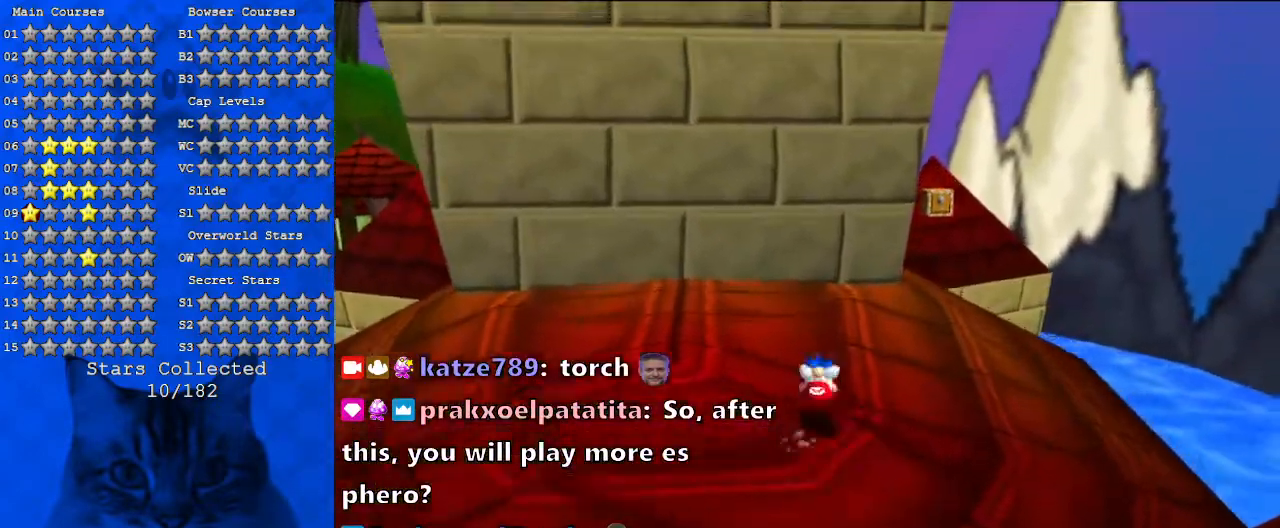
{"keys": ["d", "right", "up"], "events": [[133, "right", "up"], [333, "right", "down"], [367, "d", "down"]]}
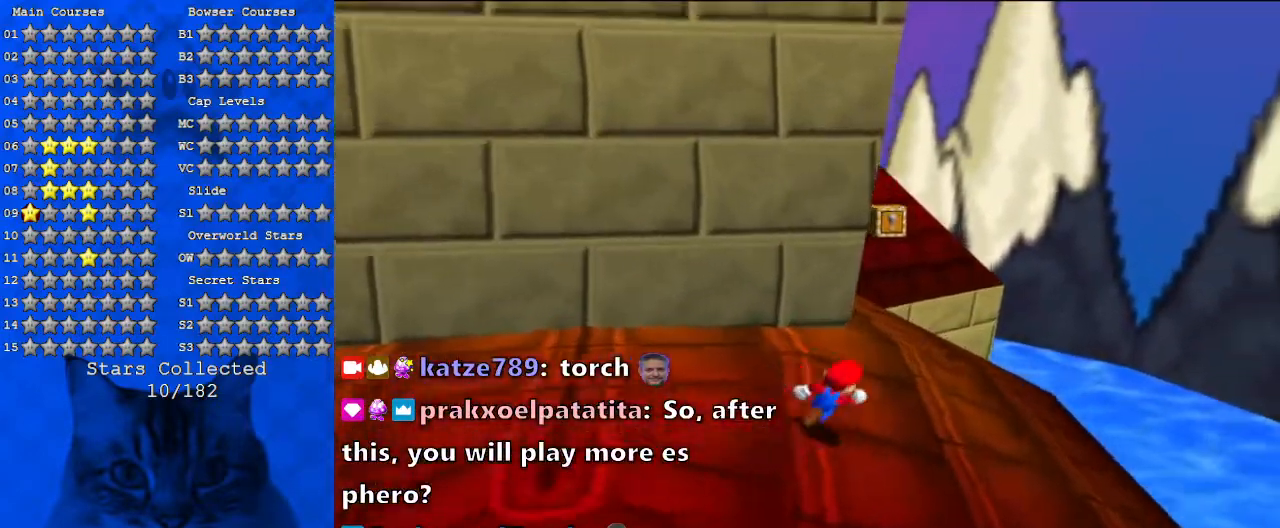
{"keys": ["d", "right", "up"], "events": []}
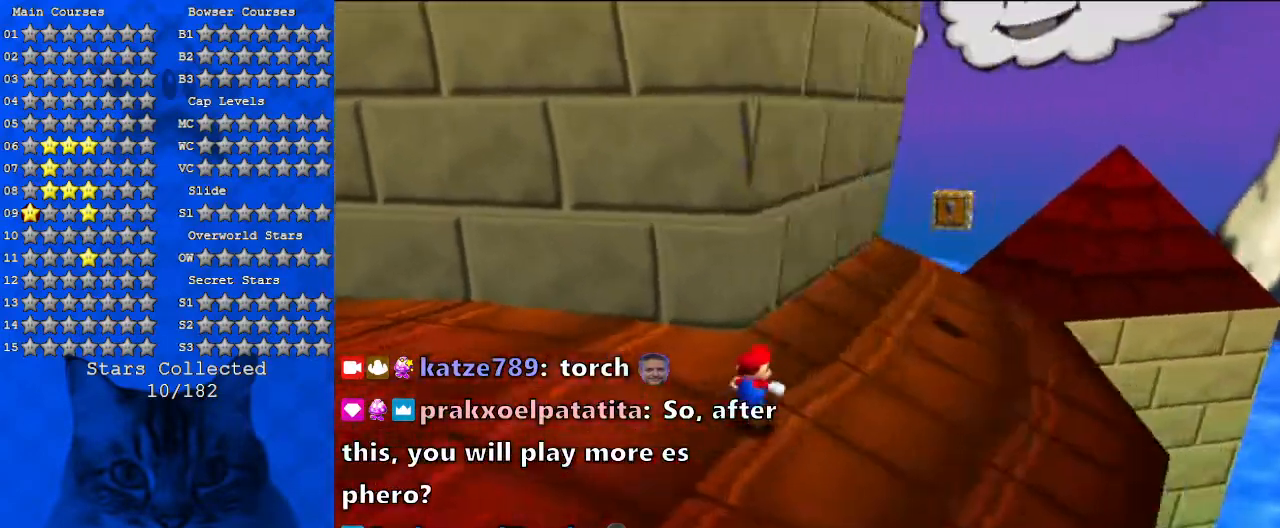
{"keys": ["right"], "events": [[333, "d", "up"], [333, "up", "up"]]}
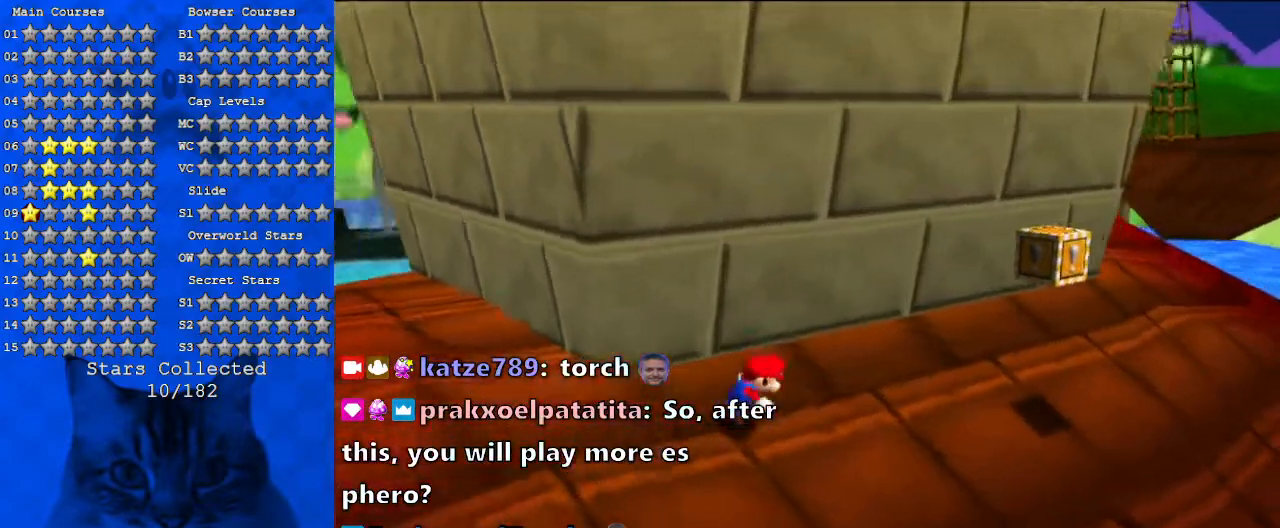
{"keys": ["right", "up"], "events": [[333, "up", "down"]]}
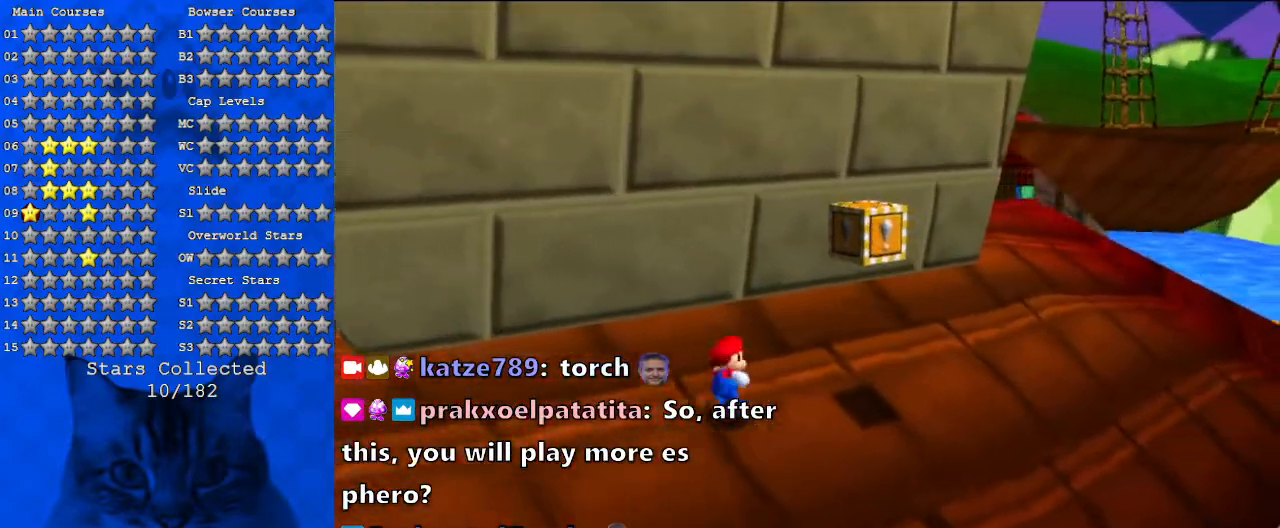
{"keys": ["shift"], "events": [[67, "up", "up"], [167, "right", "up"], [300, "right", "down"], [400, "shift", "down"], [467, "right", "up"]]}
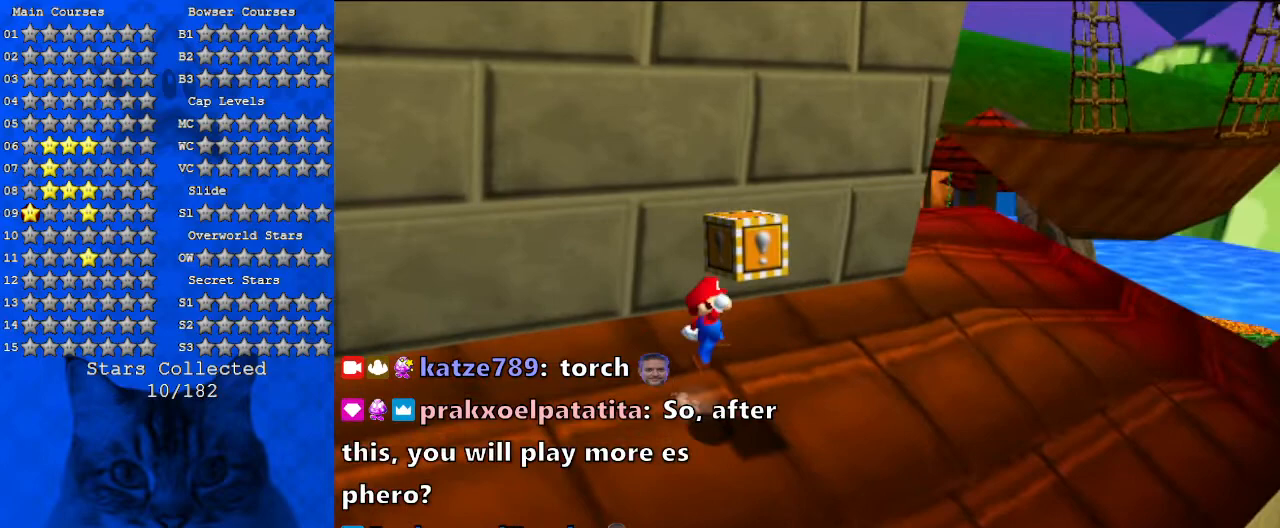
{"keys": [], "events": [[33, "left", "down"], [33, "shift", "up"], [167, "down", "down"], [267, "down", "up"], [267, "left", "up"]]}
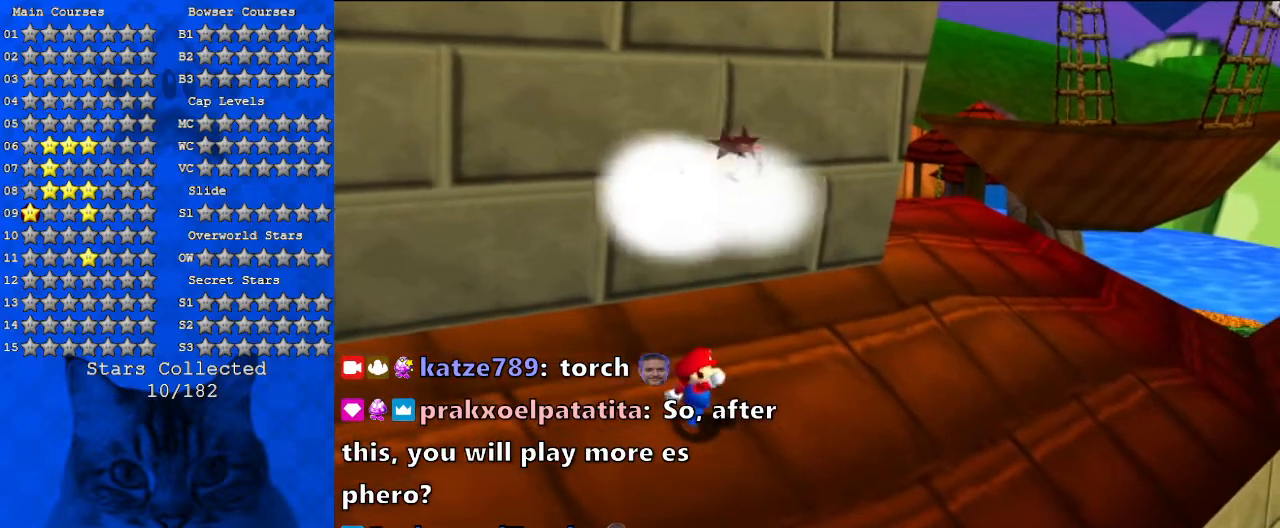
{"keys": ["ctrl", "shift"], "events": [[33, "shift", "down"], [200, "right", "down"], [267, "right", "up"], [400, "ctrl", "down"]]}
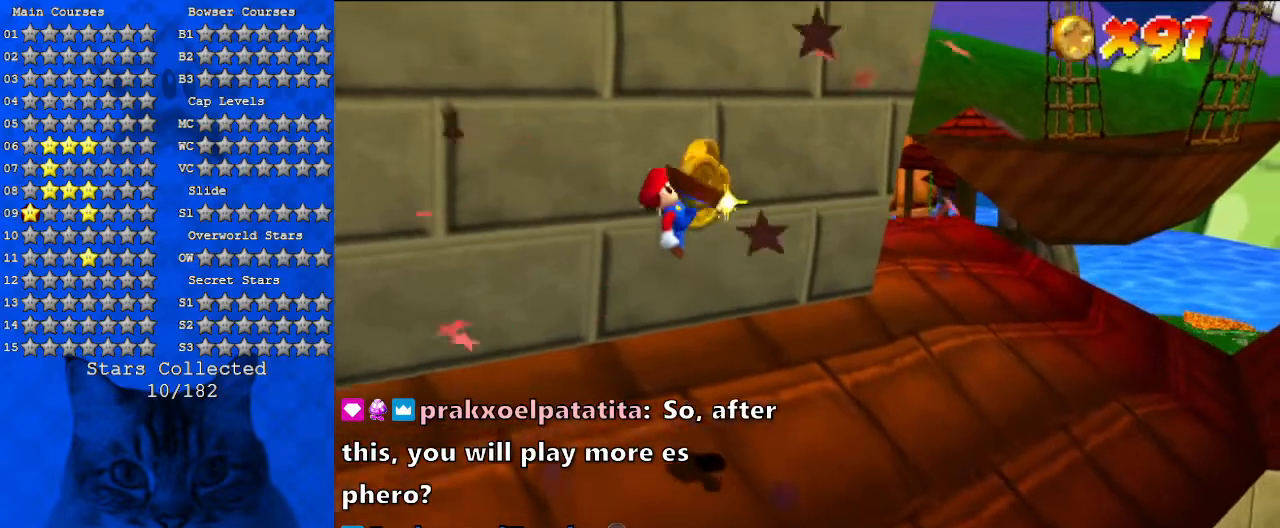
{"keys": [], "events": [[67, "ctrl", "up"], [267, "shift", "up"]]}
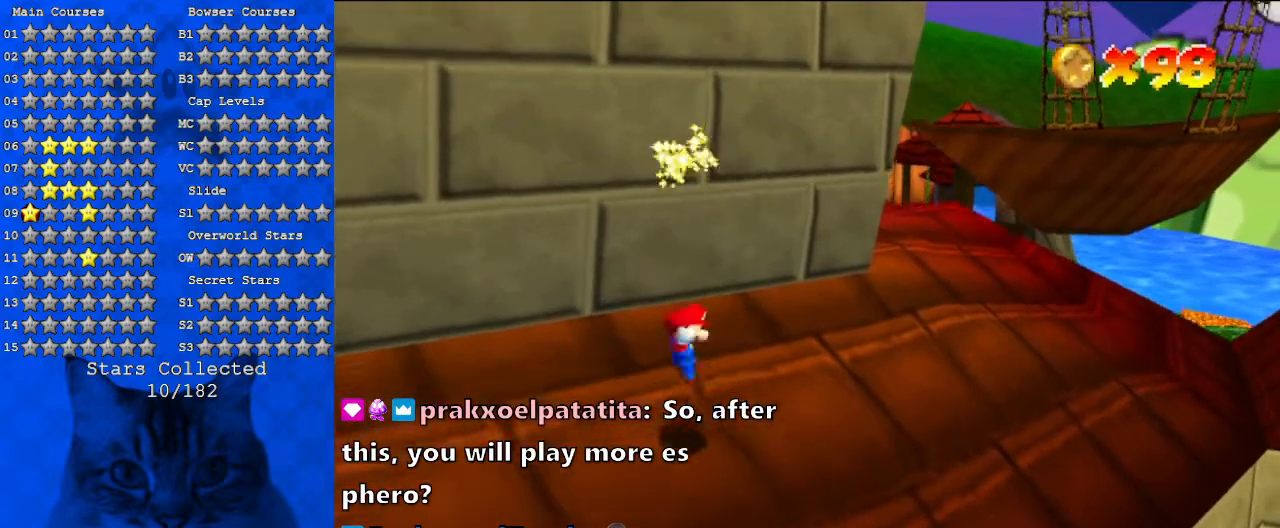
{"keys": ["right", "shift", "up"], "events": [[200, "right", "down"], [233, "up", "down"], [400, "shift", "down"]]}
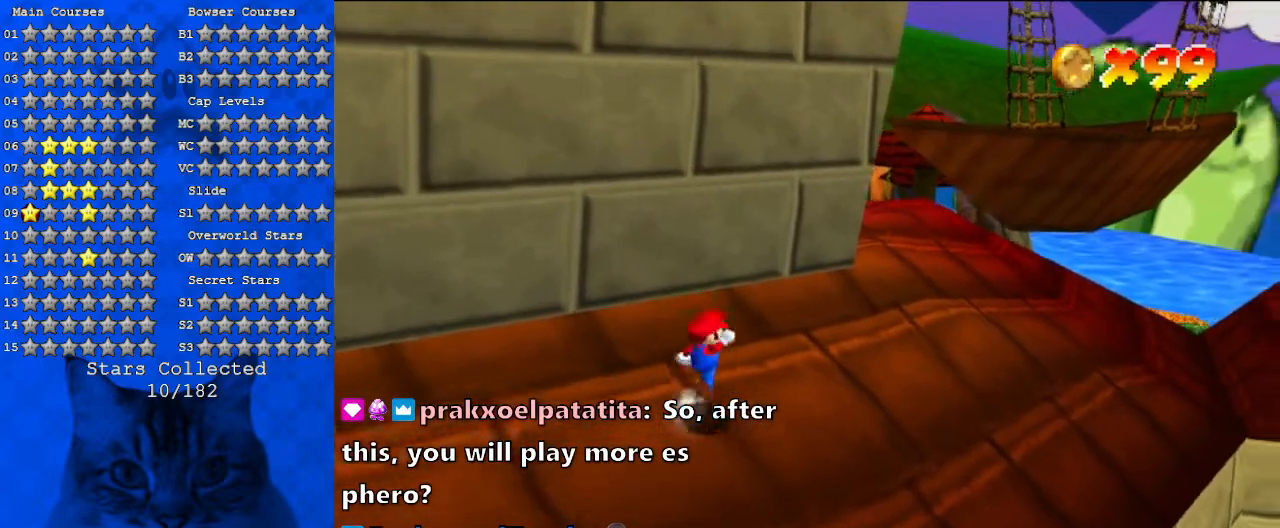
{"keys": ["right", "up"], "events": [[100, "shift", "up"], [300, "ctrl", "down"], [367, "right", "up"], [433, "ctrl", "up"], [500, "right", "down"]]}
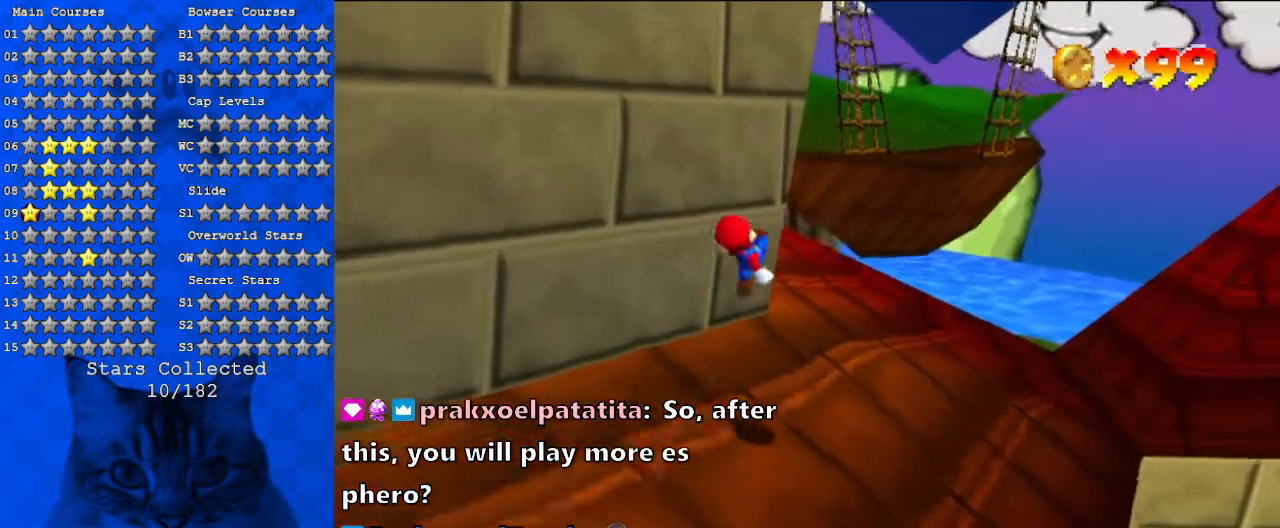
{"keys": ["d", "right", "up"], "events": [[133, "d", "down"], [133, "right", "up"], [233, "right", "down"], [300, "d", "up"], [400, "d", "down"]]}
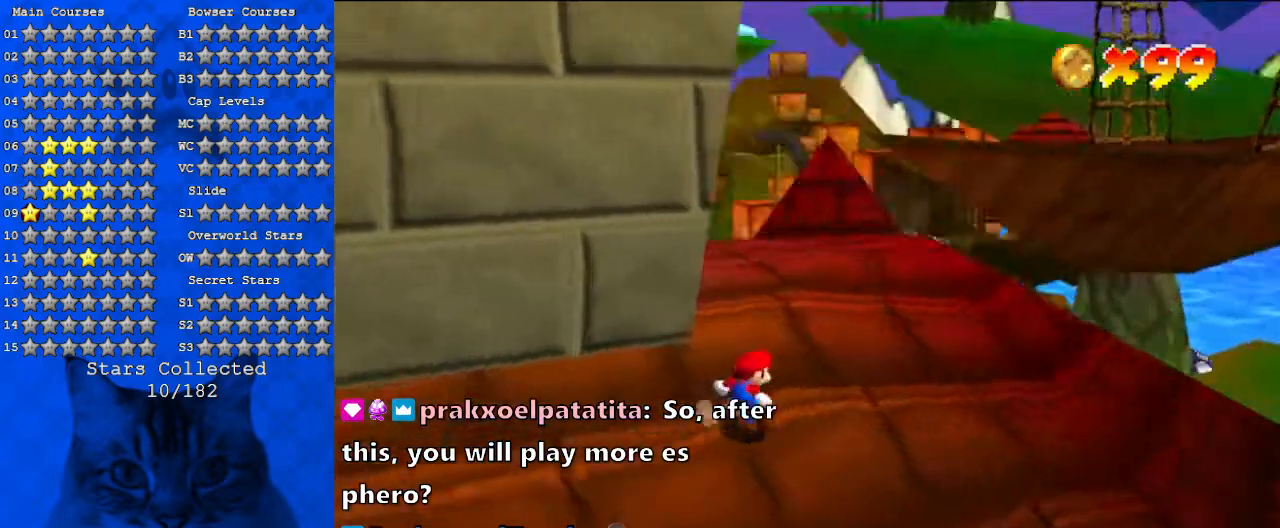
{"keys": ["right", "up"], "events": [[67, "d", "up"]]}
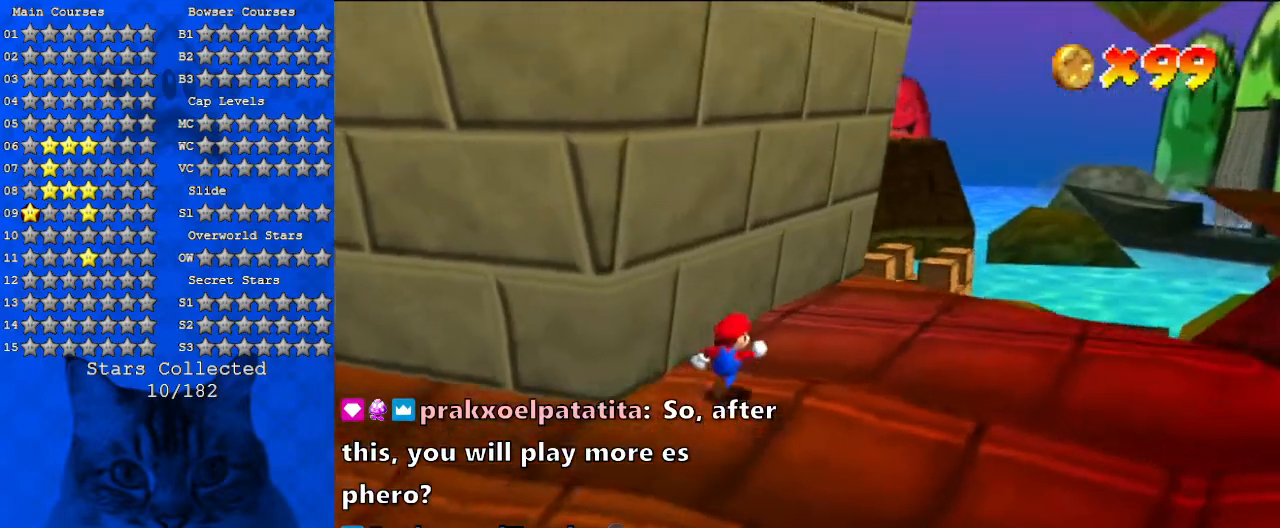
{"keys": [], "events": [[133, "a", "down"], [133, "up", "up"], [233, "right", "up"], [267, "a", "up"]]}
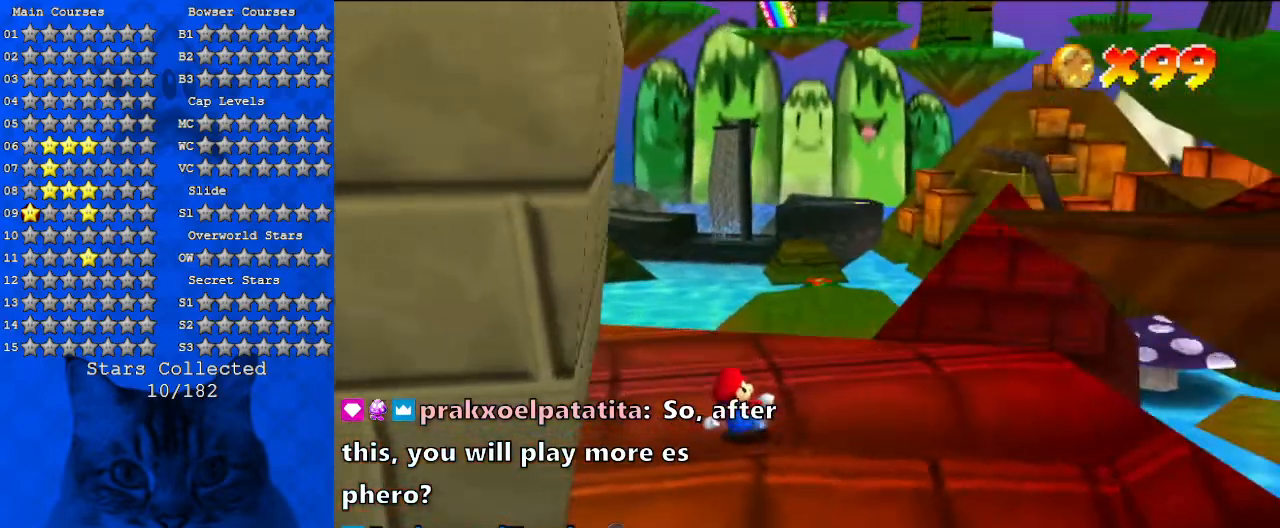
{"keys": [], "events": []}
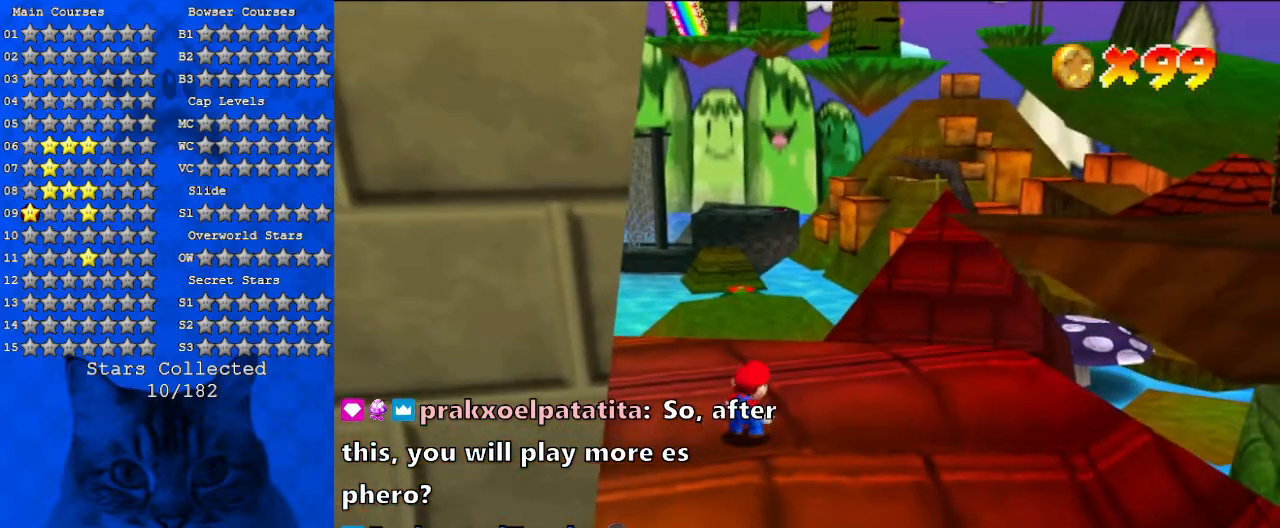
{"keys": [], "events": []}
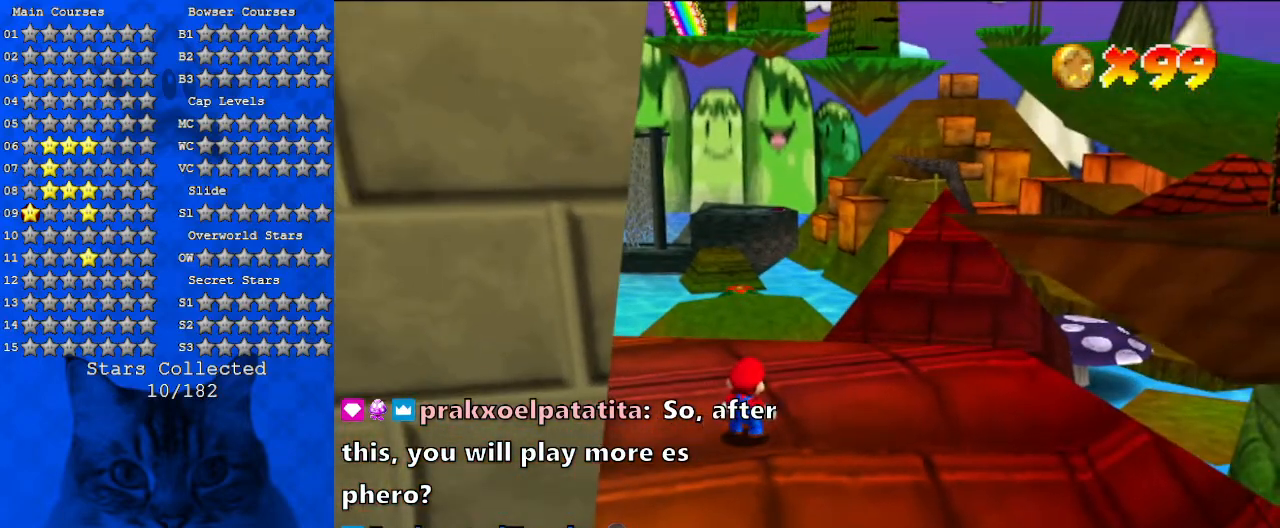
{"keys": [], "events": []}
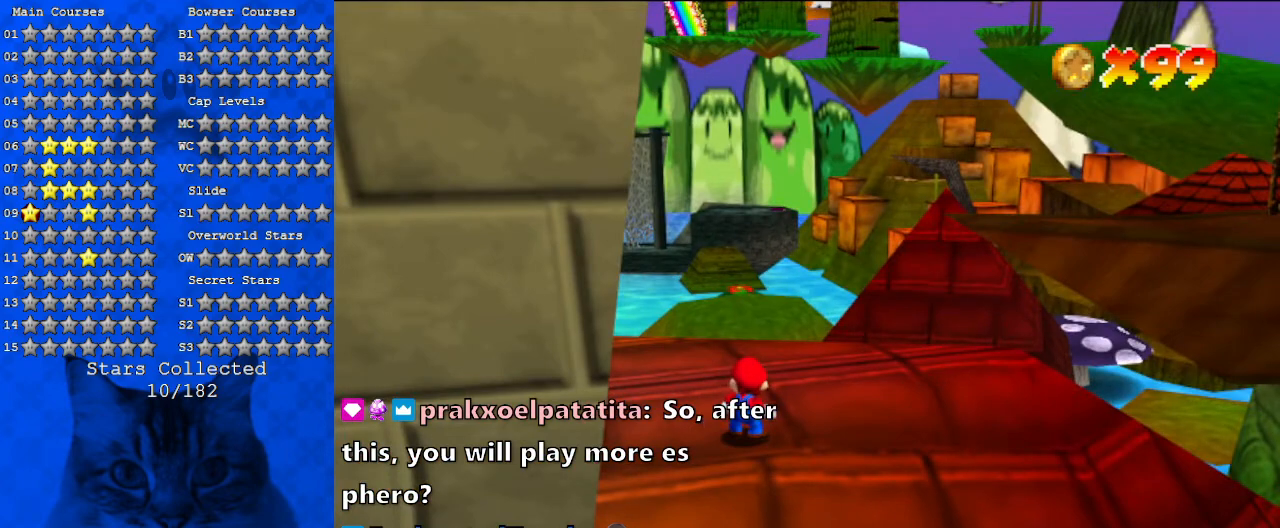
{"keys": [], "events": []}
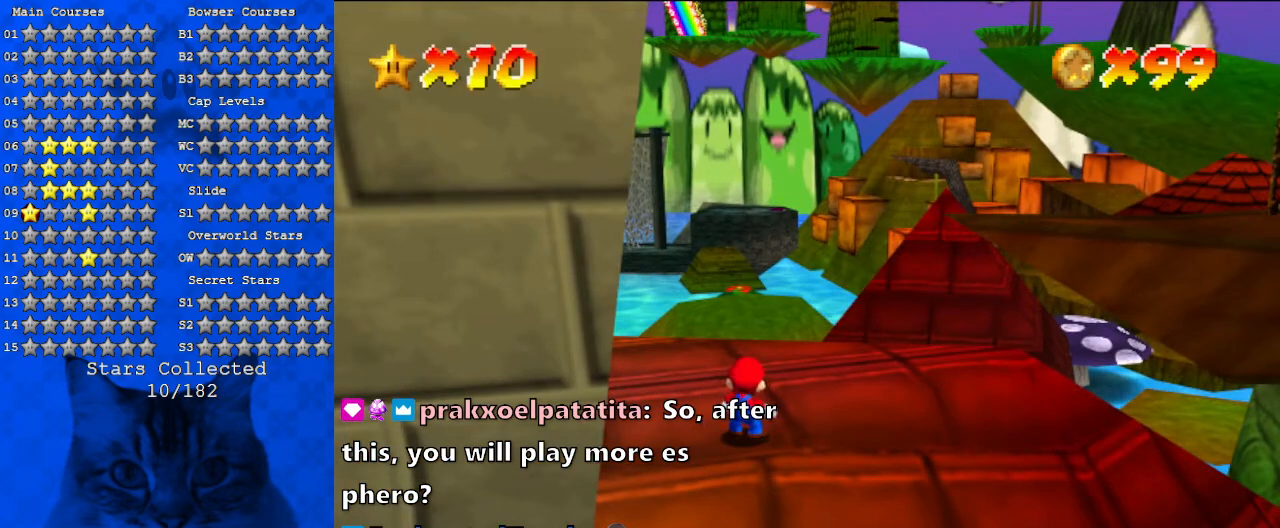
{"keys": [], "events": []}
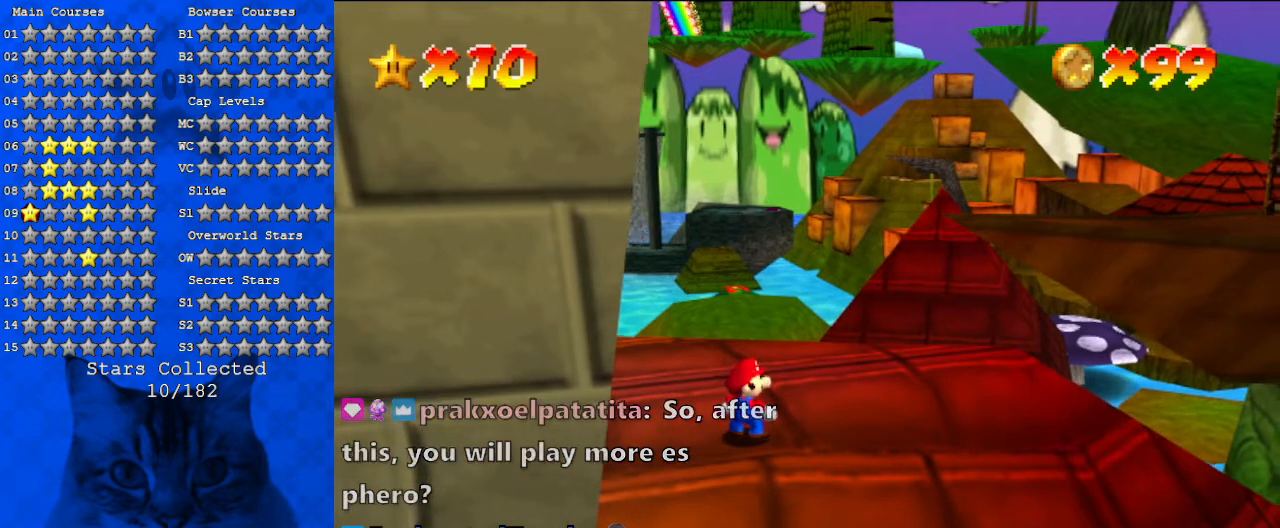
{"keys": ["w"], "events": [[433, "w", "down"]]}
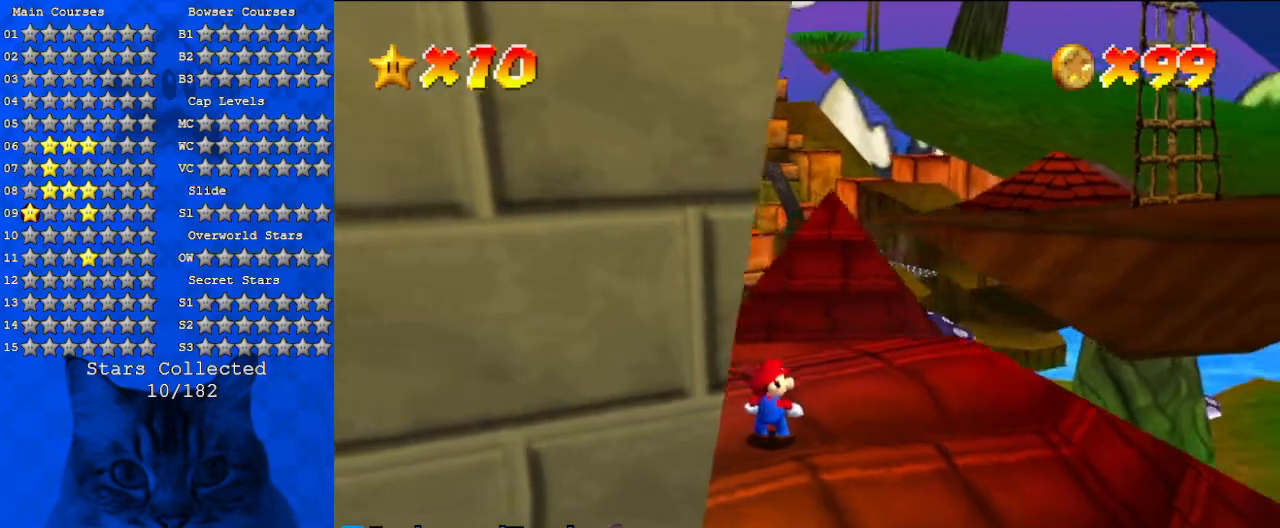
{"keys": [], "events": [[67, "w", "up"], [167, "s", "down"], [333, "s", "up"]]}
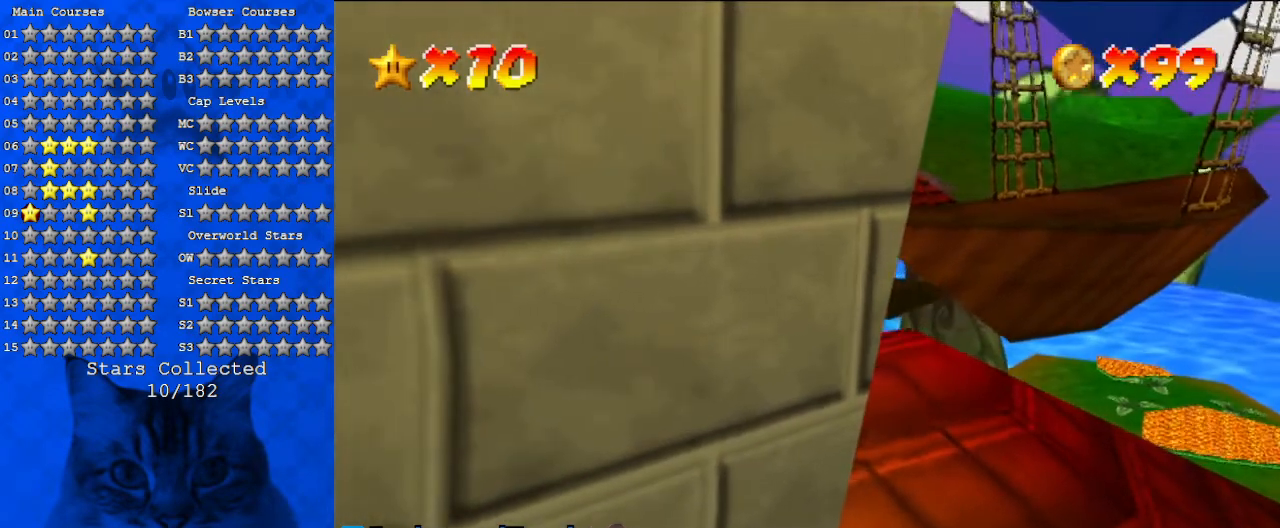
{"keys": [], "events": []}
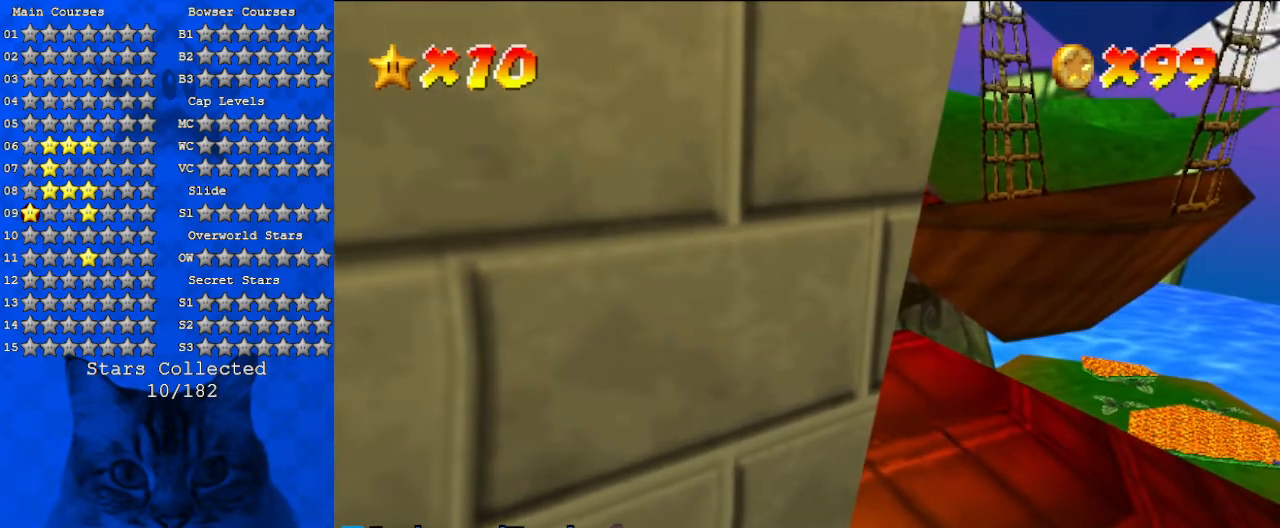
{"keys": ["a"], "events": [[500, "a", "down"]]}
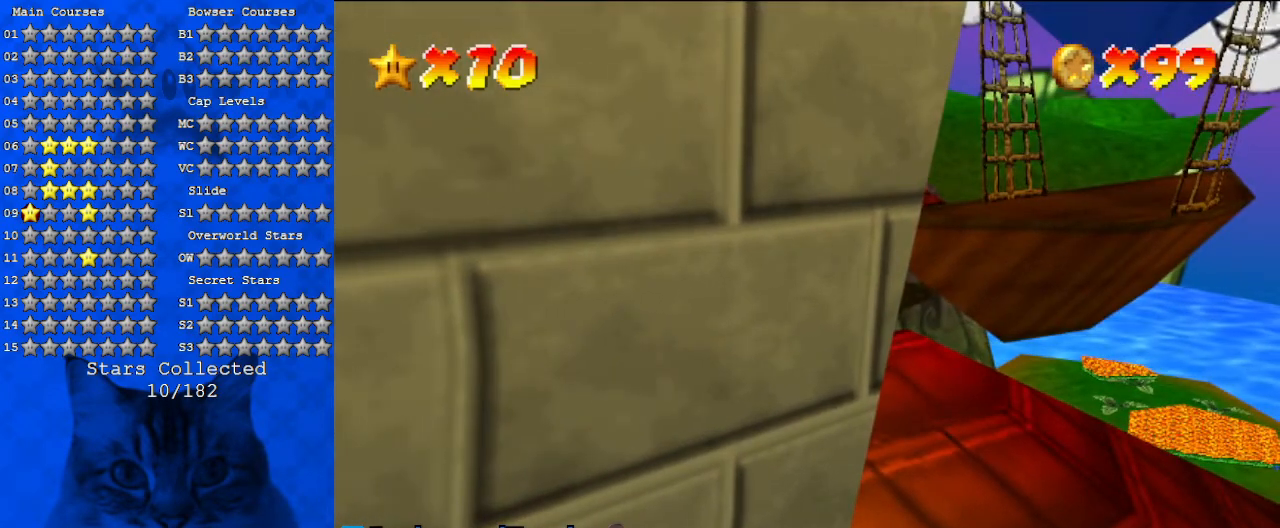
{"keys": [], "events": [[133, "a", "up"]]}